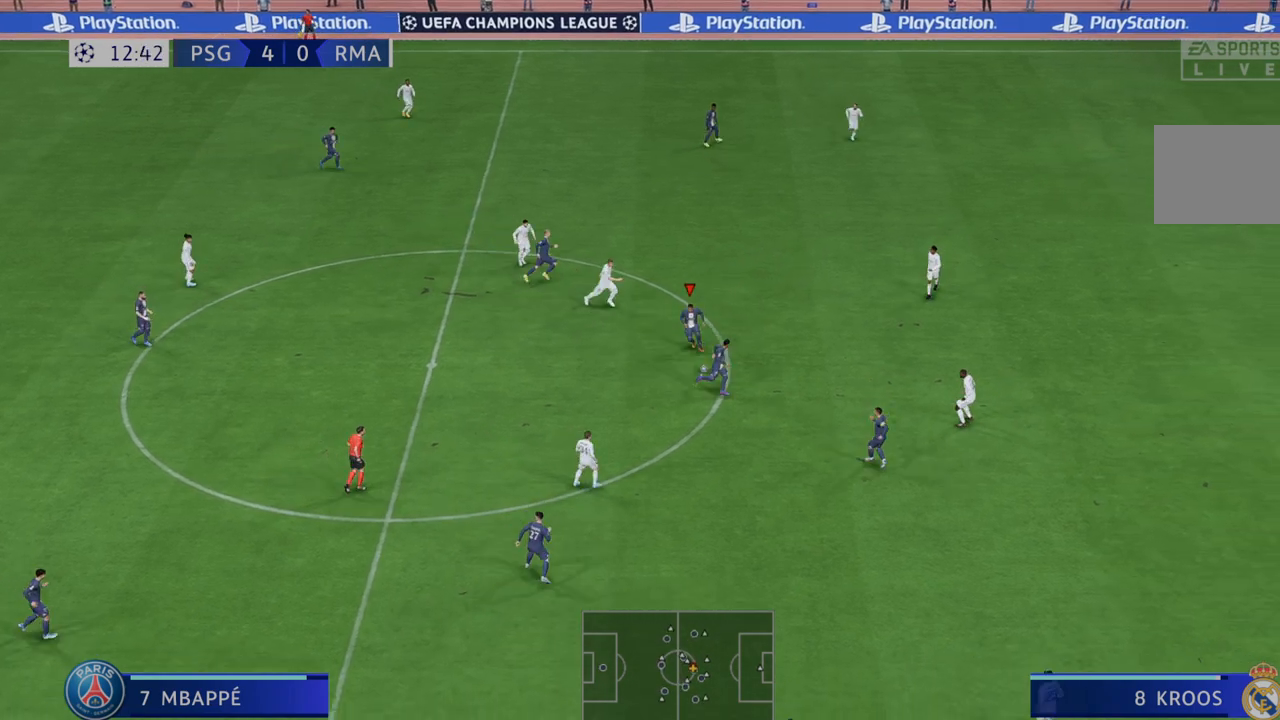
Gameplay with a controller (Xbox layout); each line is a JSON object with the inputs held at the frame after it. "events" lists button and stick changes between this image and that frame as [ms after this image, input, new state], when the widget could be followed in between. Not read: L3 R3.
{"buttons": ["R2"], "left_stick": "down-right", "right_stick": "center", "events": [[183, "A", "down"], [483, "A", "up"]]}
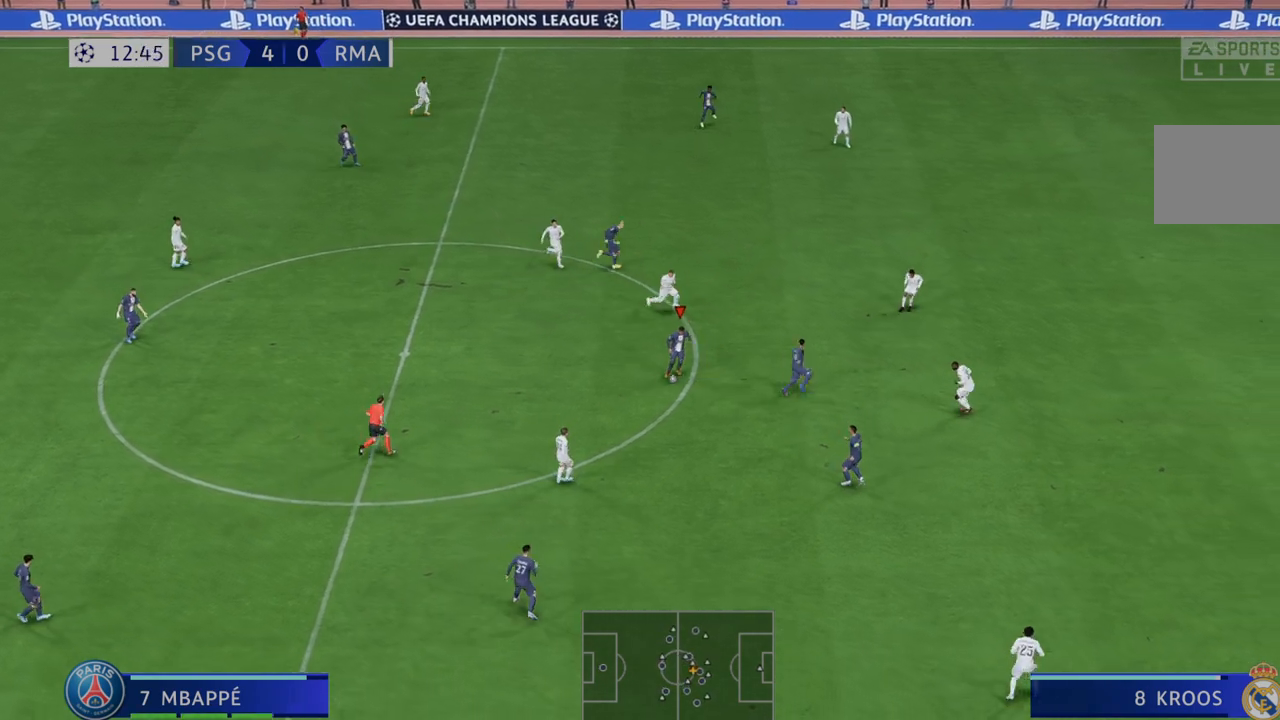
{"buttons": ["R2"], "left_stick": "down-right", "right_stick": "center", "events": []}
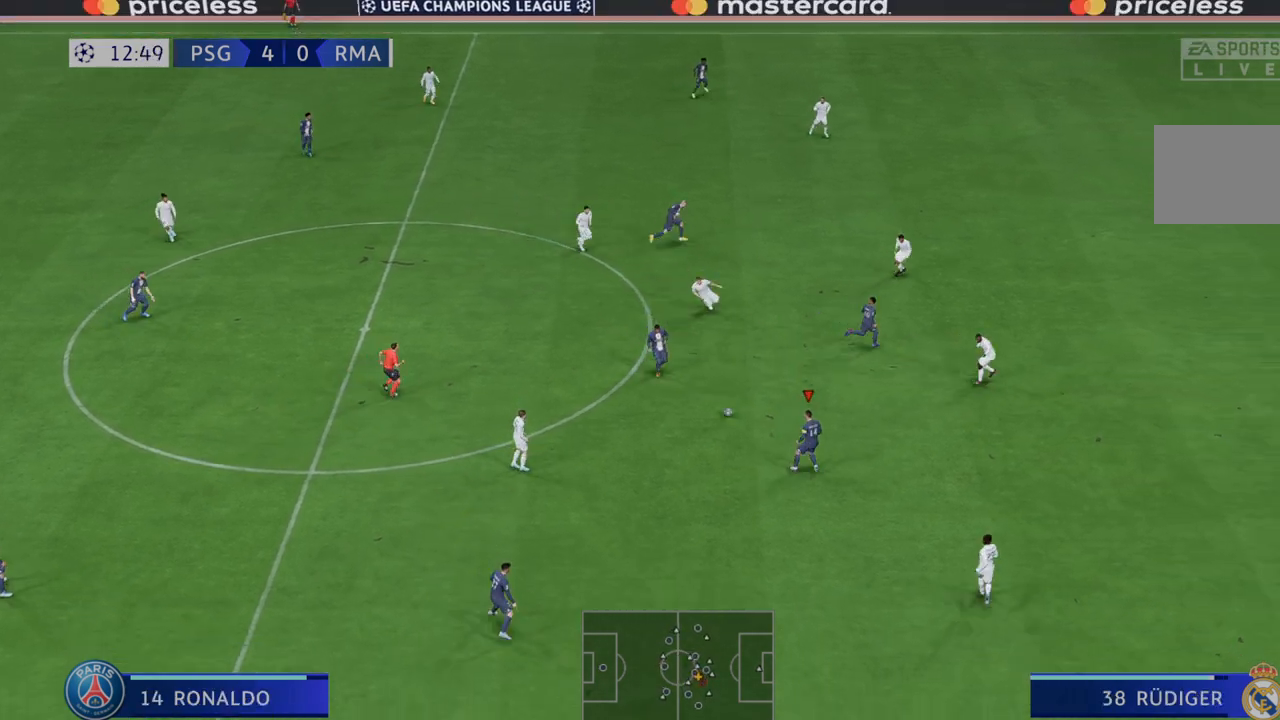
{"buttons": ["R2"], "left_stick": "right", "right_stick": "center", "events": [[233, "left_stick", "right"]]}
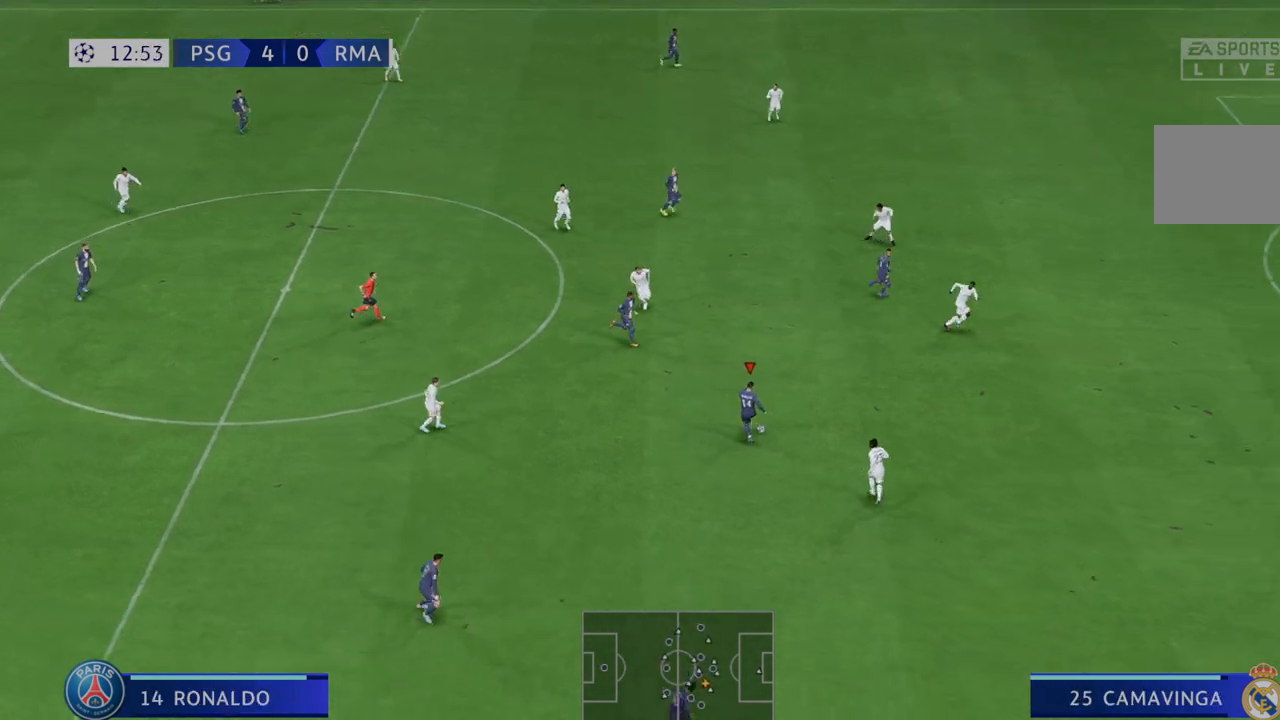
{"buttons": ["R2"], "left_stick": "up-right", "right_stick": "center", "events": [[217, "left_stick", "up-right"]]}
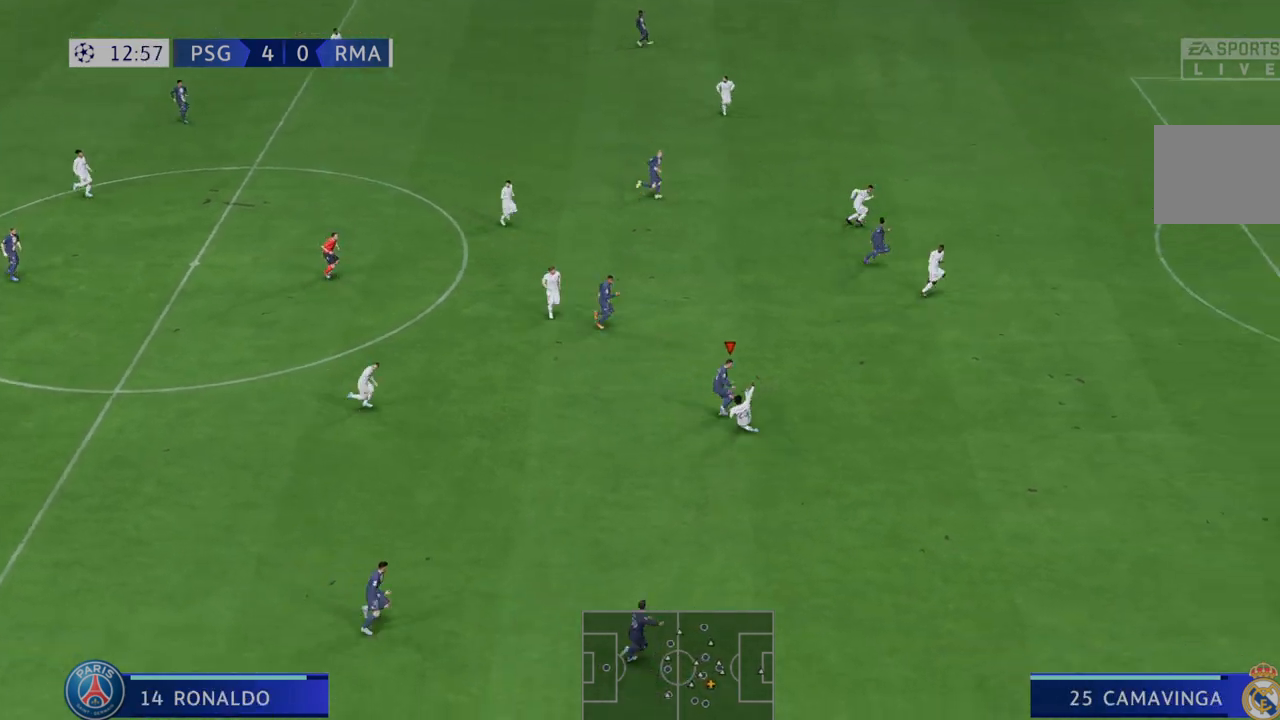
{"buttons": ["R2"], "left_stick": "right", "right_stick": "center", "events": [[267, "left_stick", "right"]]}
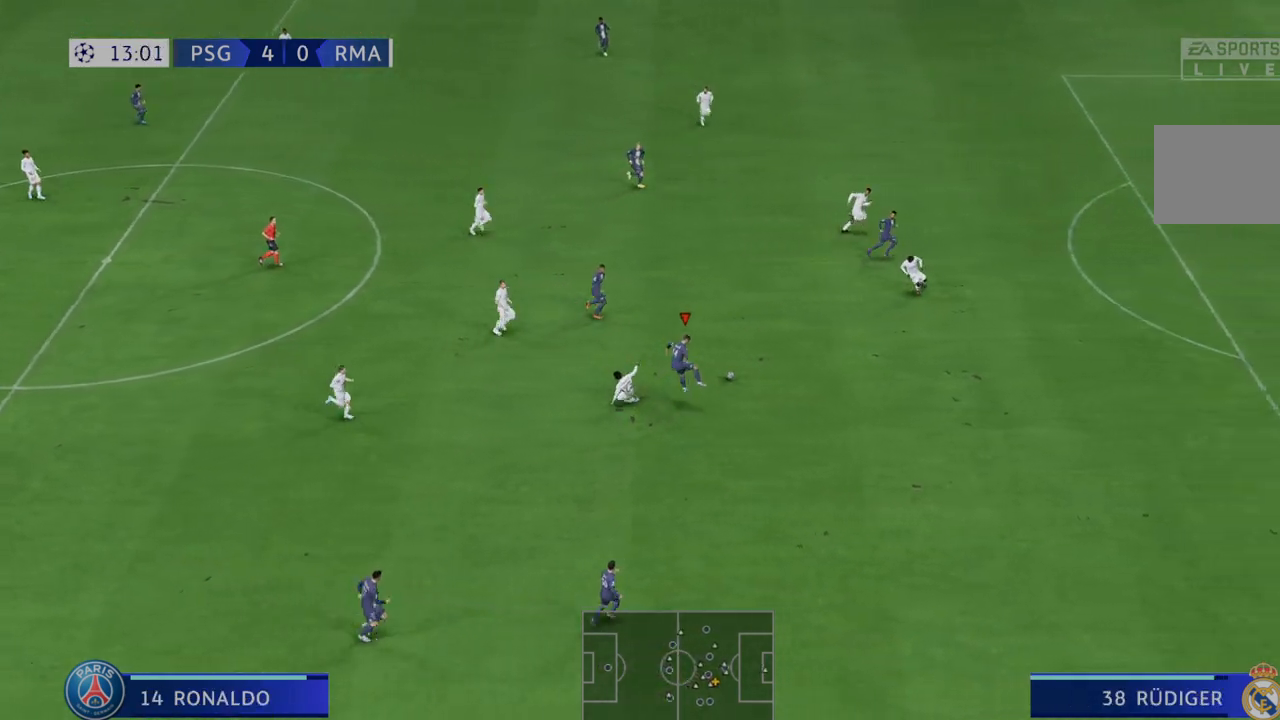
{"buttons": ["R2"], "left_stick": "right", "right_stick": "center", "events": []}
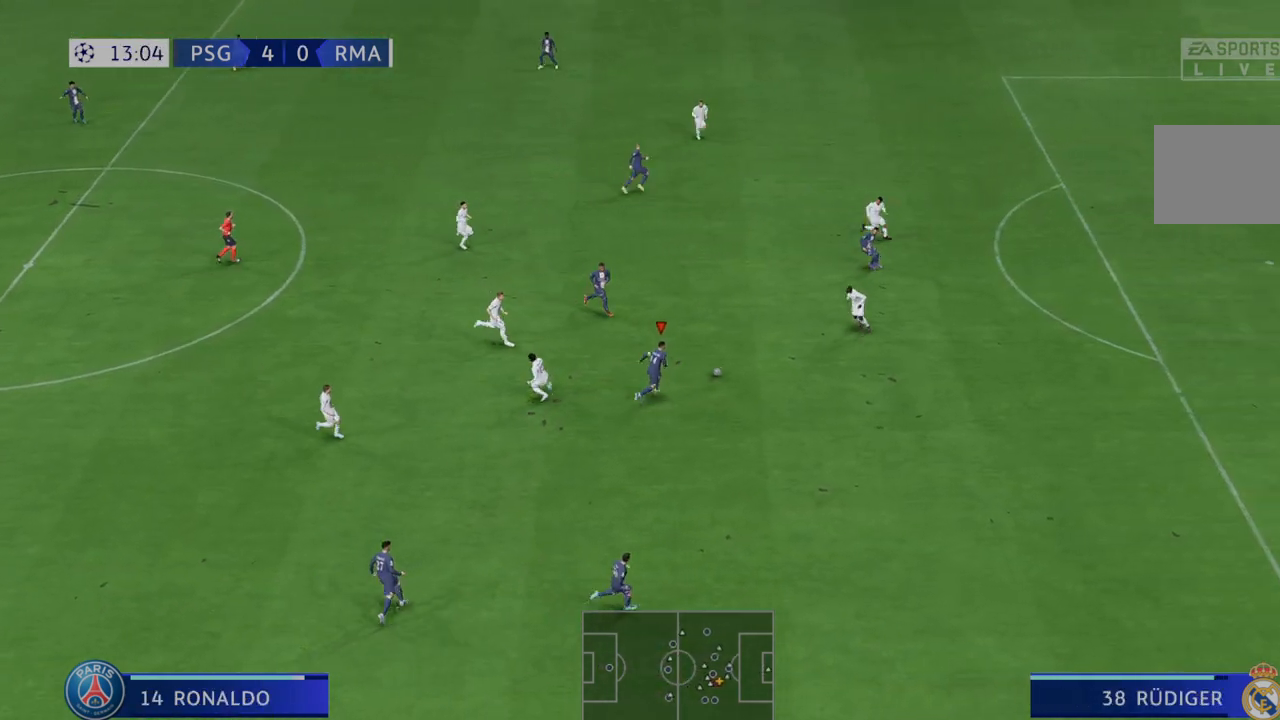
{"buttons": ["R2"], "left_stick": "up", "right_stick": "center", "events": [[200, "A", "down"], [250, "left_stick", "up"], [317, "A", "up"]]}
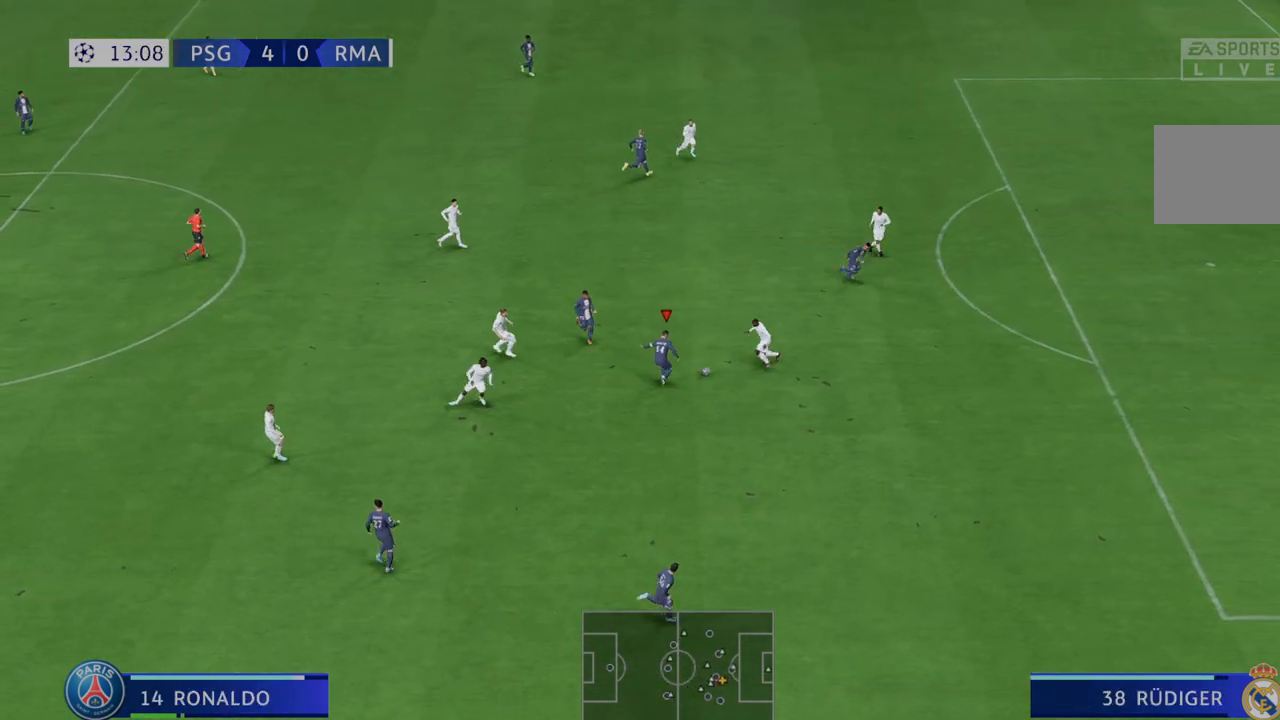
{"buttons": ["R2"], "left_stick": "up", "right_stick": "center", "events": []}
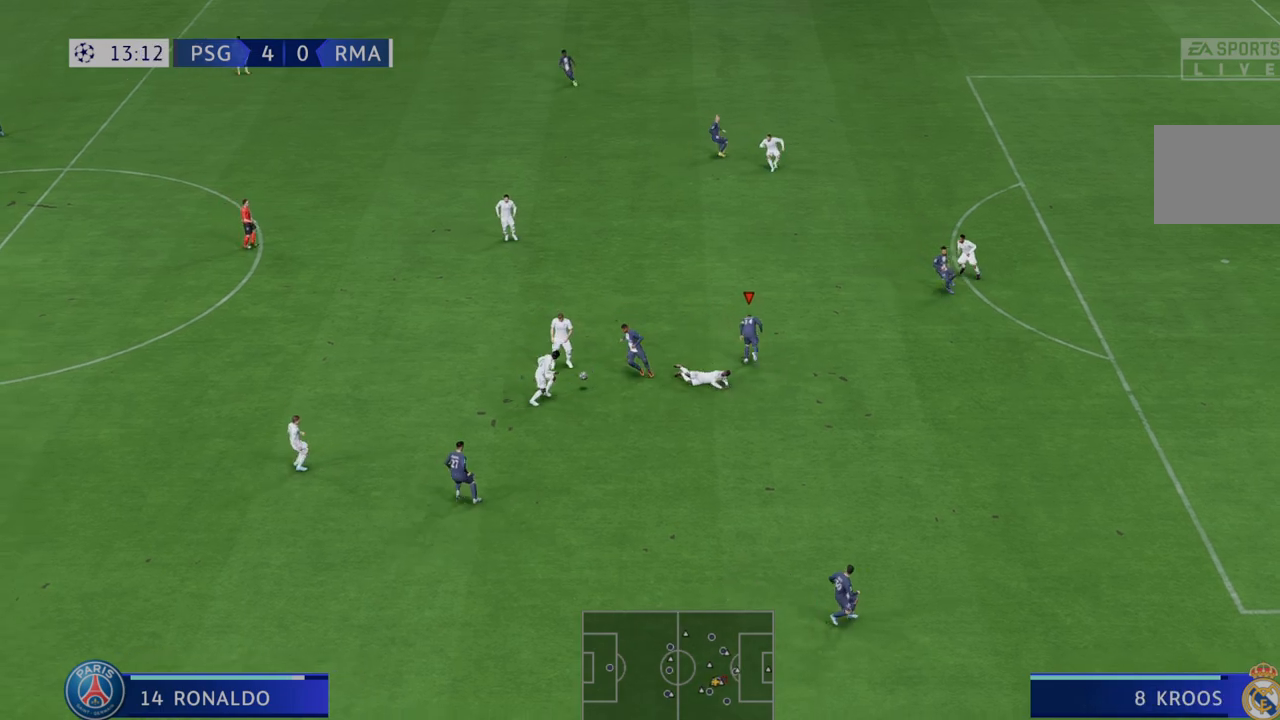
{"buttons": ["R2"], "left_stick": "up-right", "right_stick": "center", "events": [[67, "left_stick", "up-right"]]}
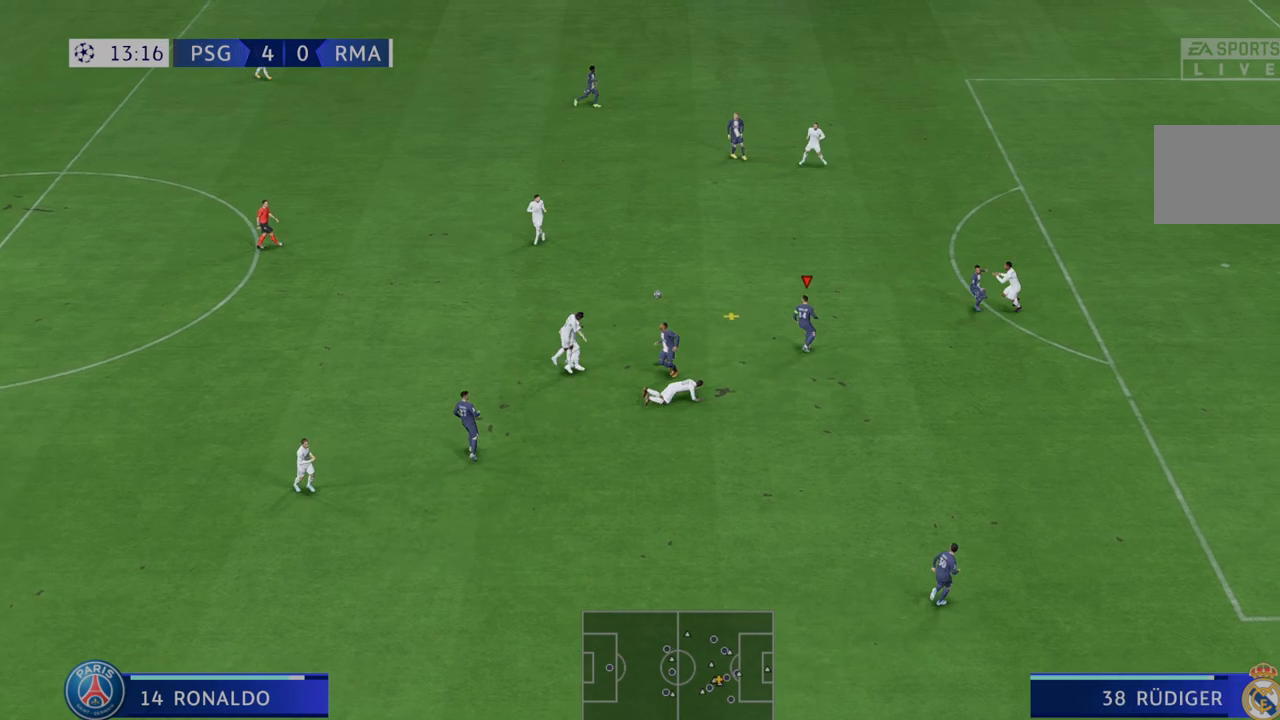
{"buttons": ["R2"], "left_stick": "up-right", "right_stick": "center", "events": []}
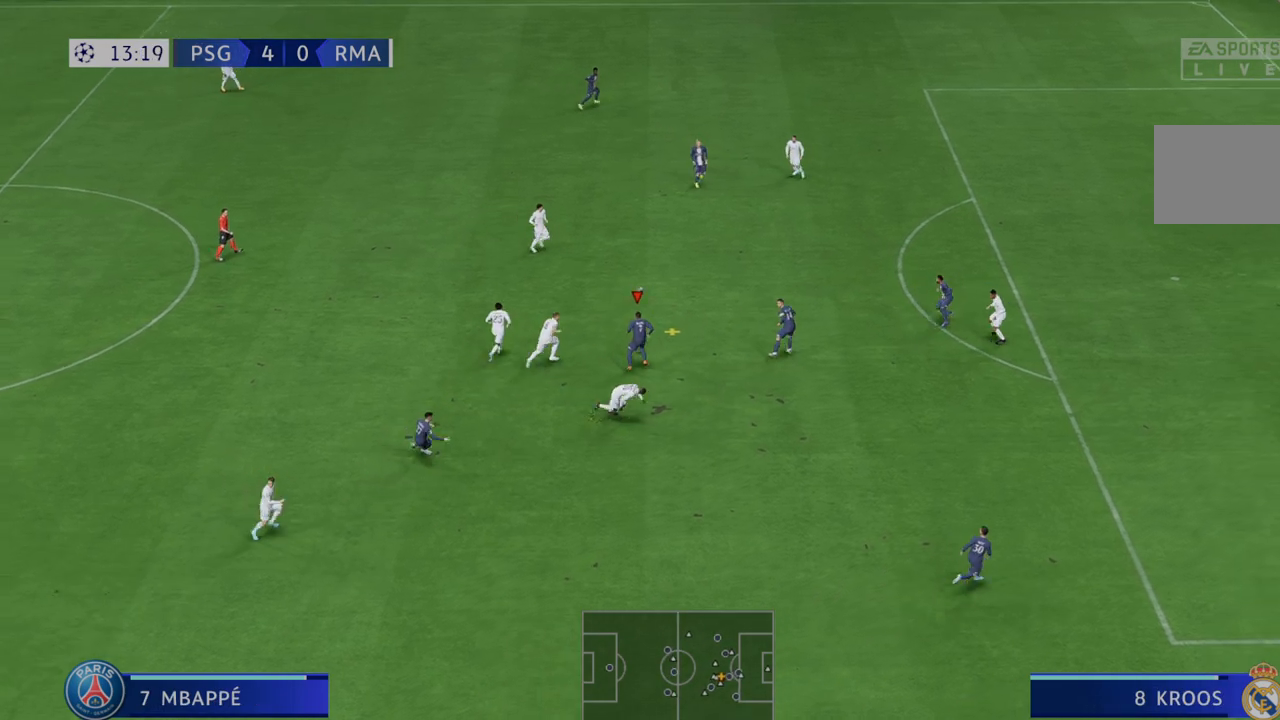
{"buttons": ["R2"], "left_stick": "right", "right_stick": "center", "events": [[267, "left_stick", "right"]]}
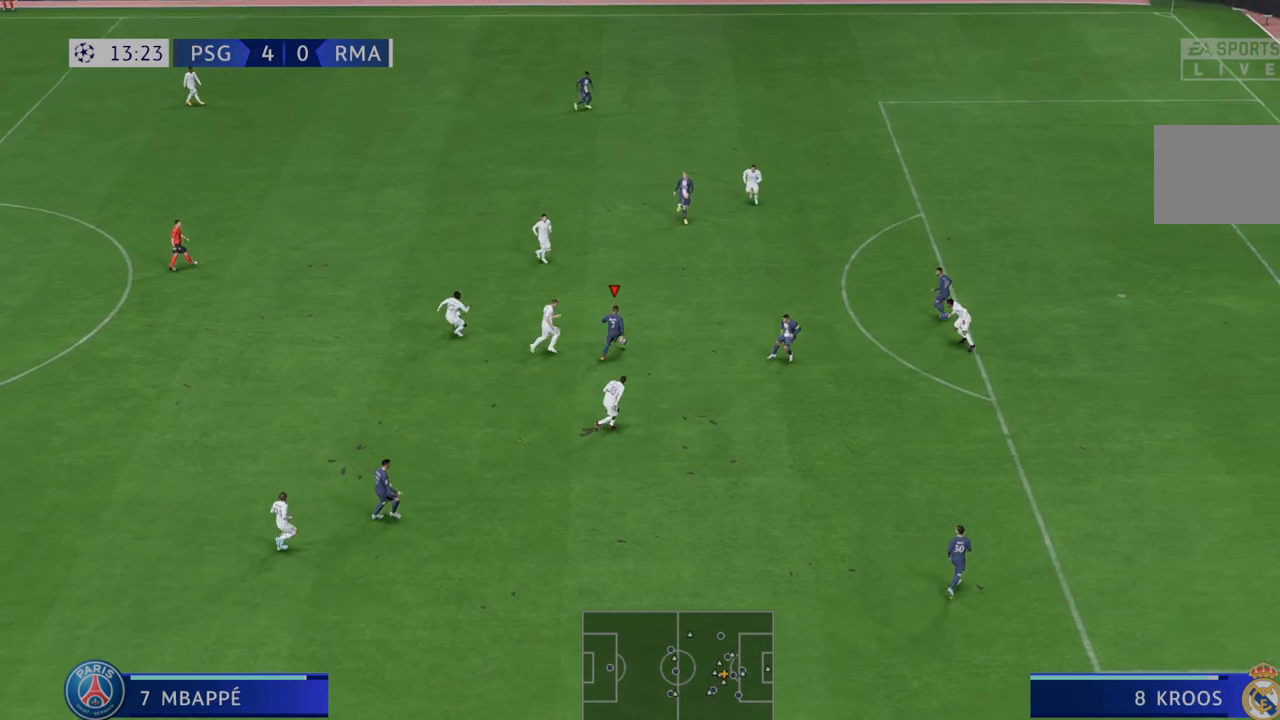
{"buttons": ["R2"], "left_stick": "right", "right_stick": "center", "events": []}
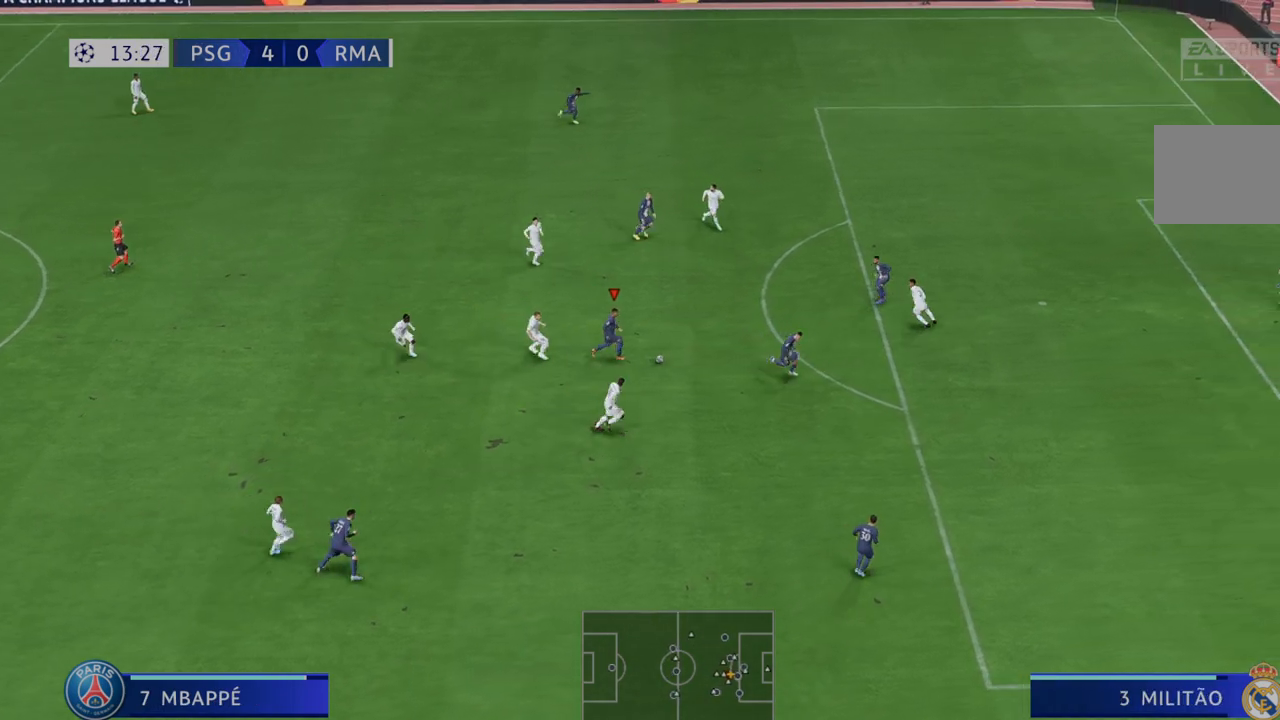
{"buttons": ["R2"], "left_stick": "right", "right_stick": "center", "events": []}
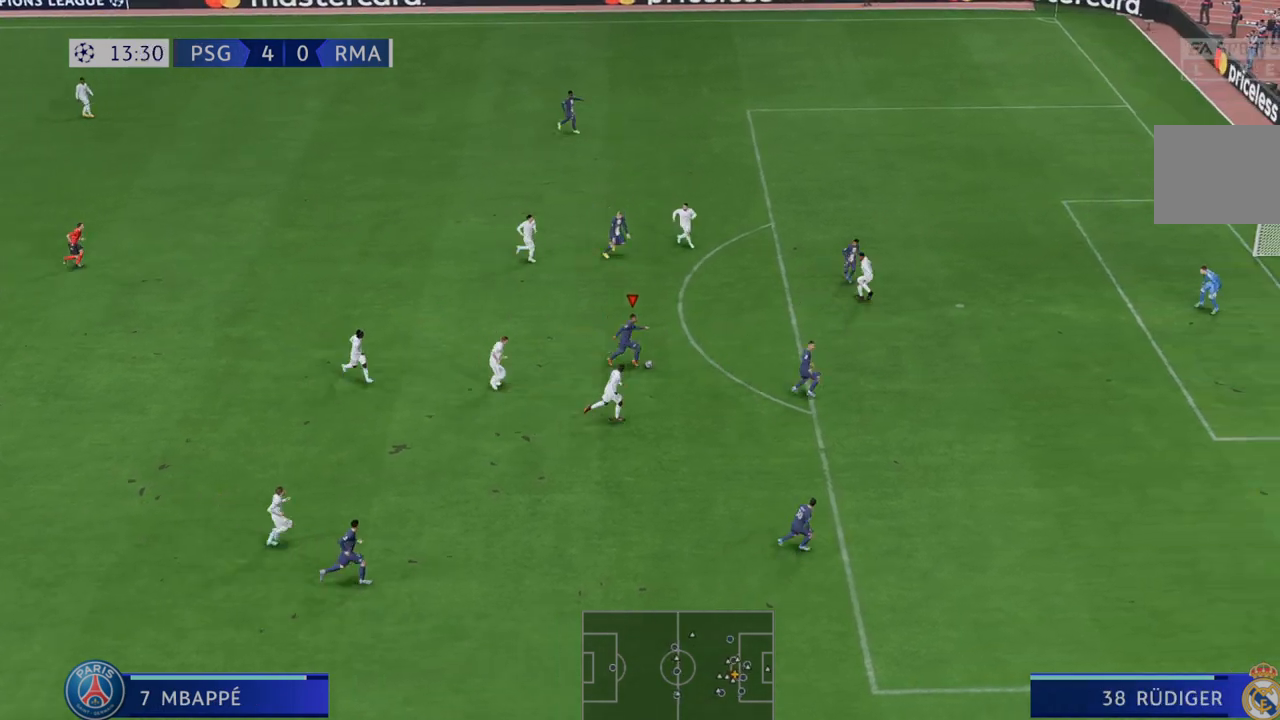
{"buttons": ["R2"], "left_stick": "right", "right_stick": "center", "events": []}
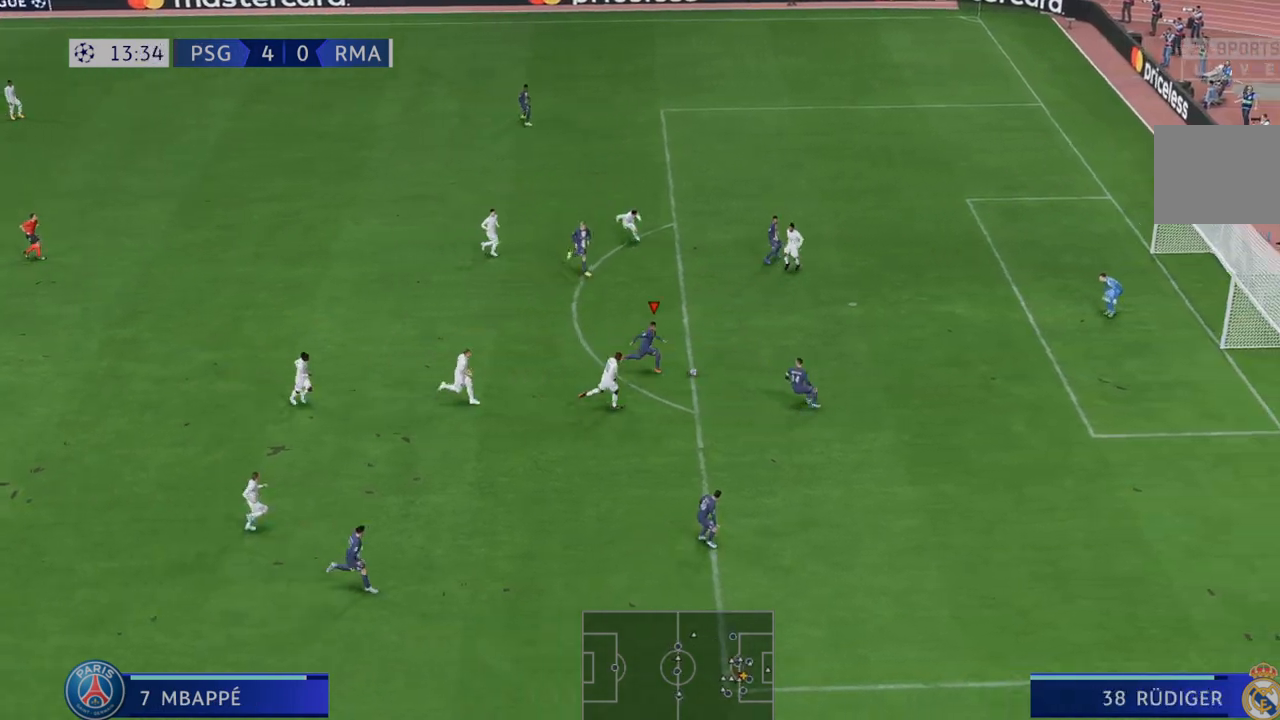
{"buttons": [], "left_stick": "up", "right_stick": "center", "events": [[33, "R2", "up"], [167, "left_stick", "up"]]}
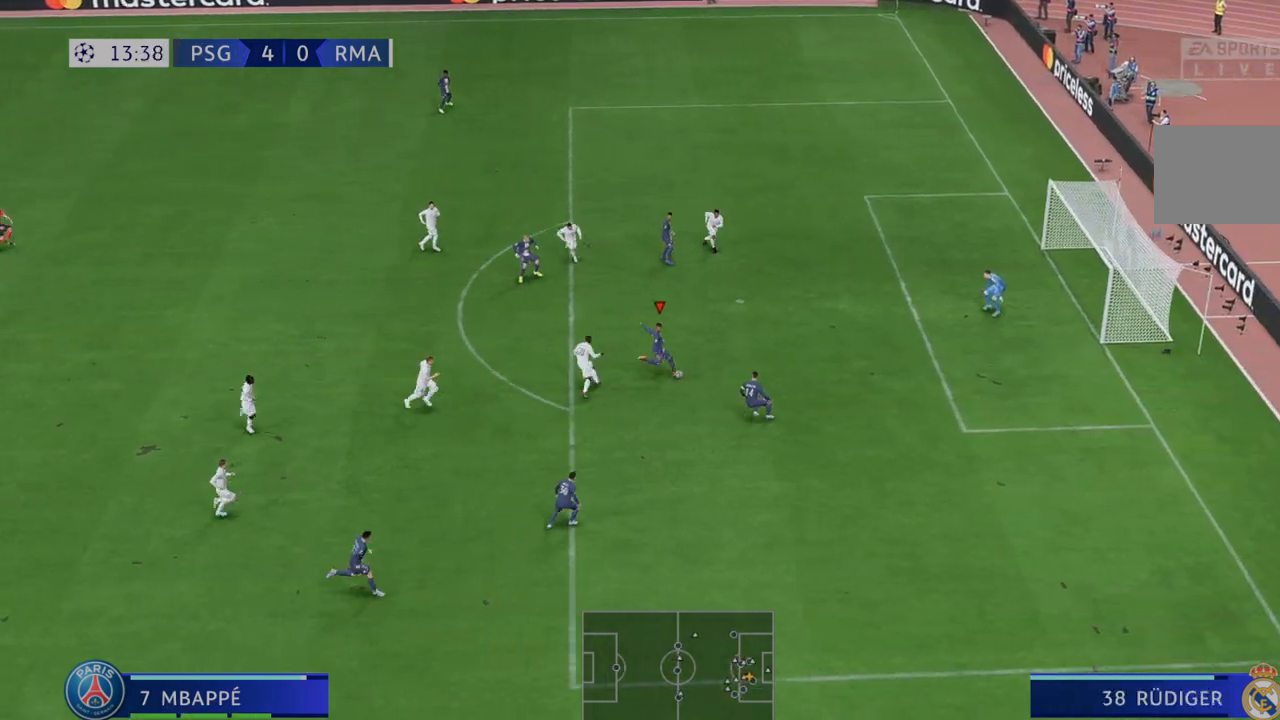
{"buttons": [], "left_stick": "right", "right_stick": "center", "events": [[483, "left_stick", "right"]]}
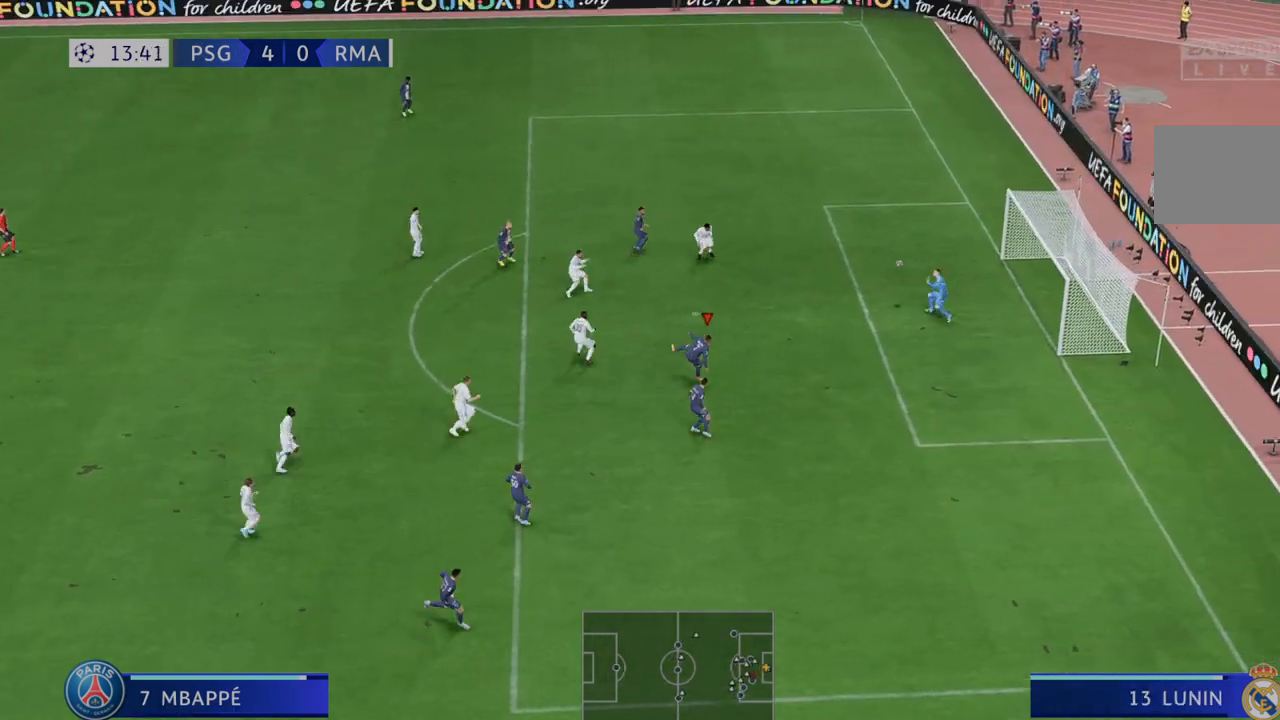
{"buttons": [], "left_stick": "down", "right_stick": "center", "events": [[67, "left_stick", "down-right"], [267, "left_stick", "down"]]}
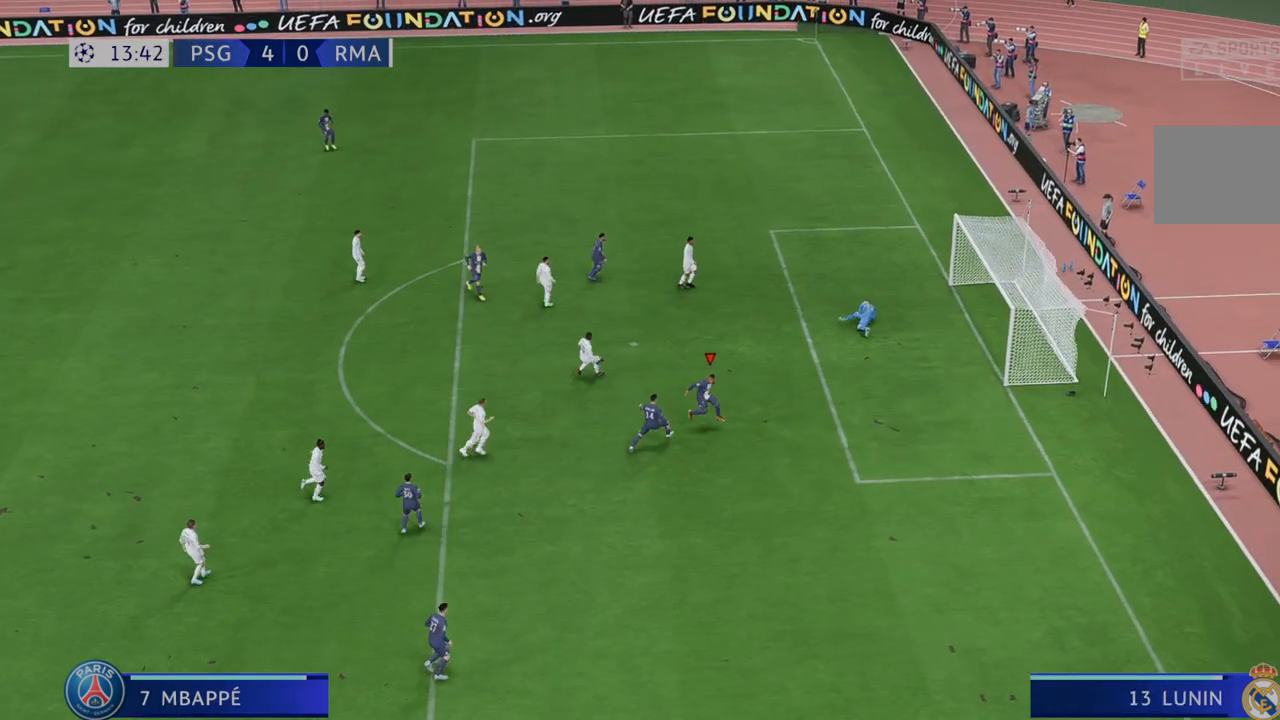
{"buttons": [], "left_stick": "down-right", "right_stick": "center", "events": [[217, "left_stick", "down-right"]]}
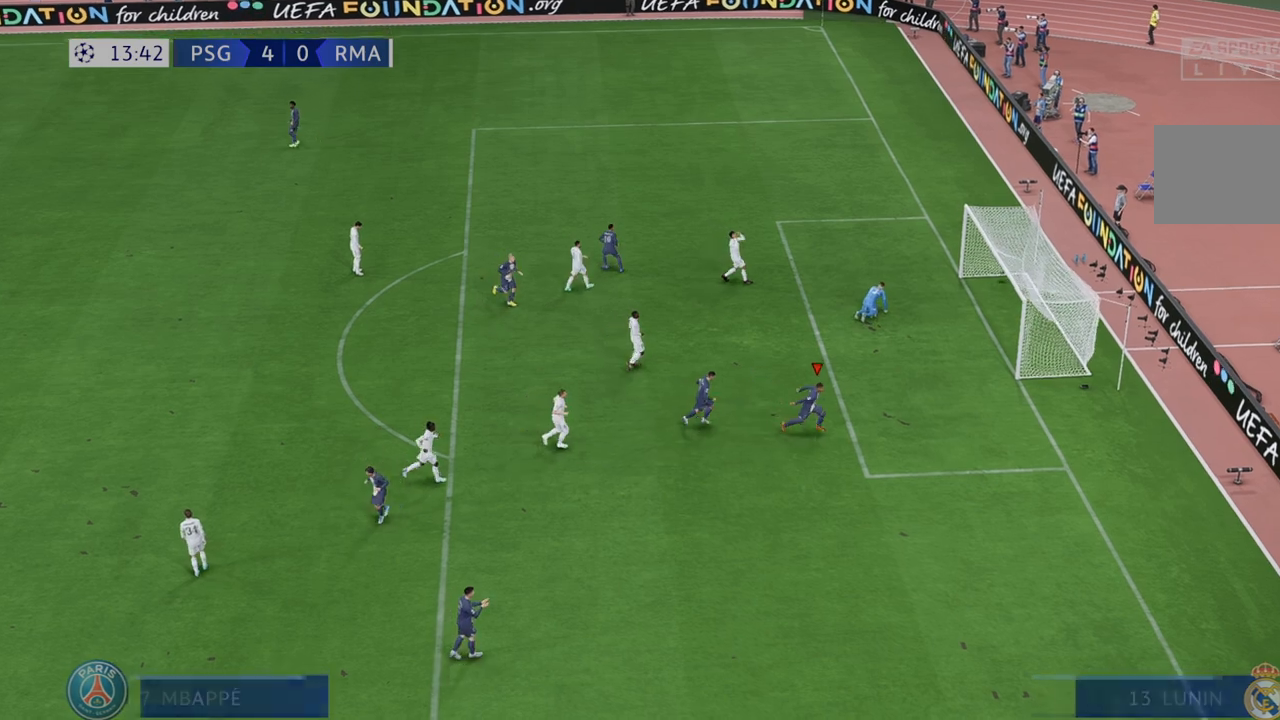
{"buttons": [], "left_stick": "down-right", "right_stick": "center", "events": []}
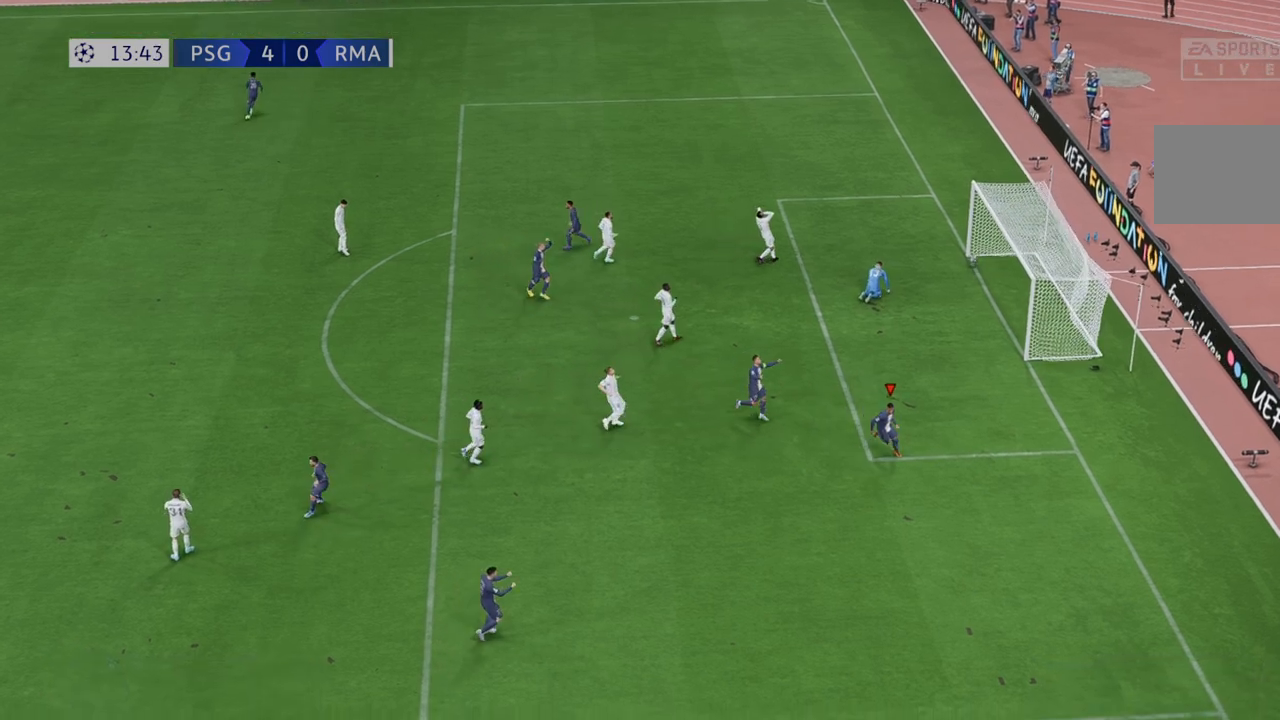
{"buttons": [], "left_stick": "down", "right_stick": "center", "events": [[317, "left_stick", "down"]]}
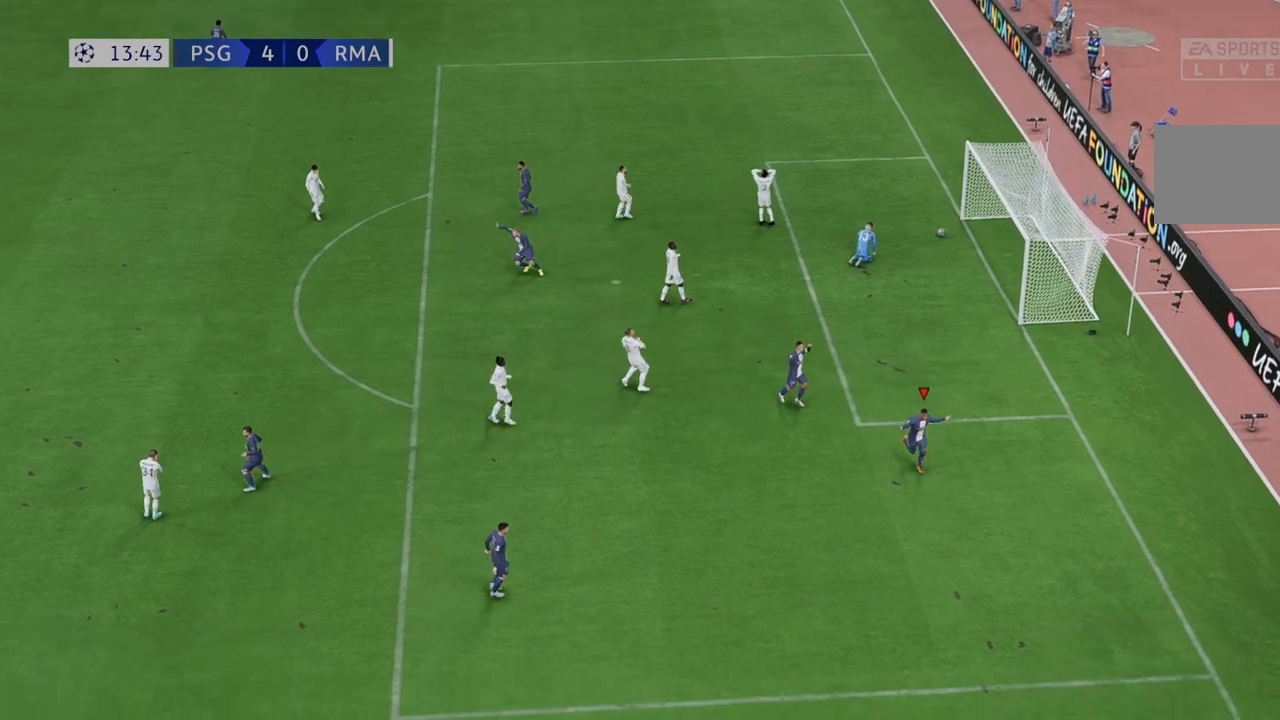
{"buttons": [], "left_stick": "down", "right_stick": "center", "events": [[117, "A", "down"], [300, "A", "up"]]}